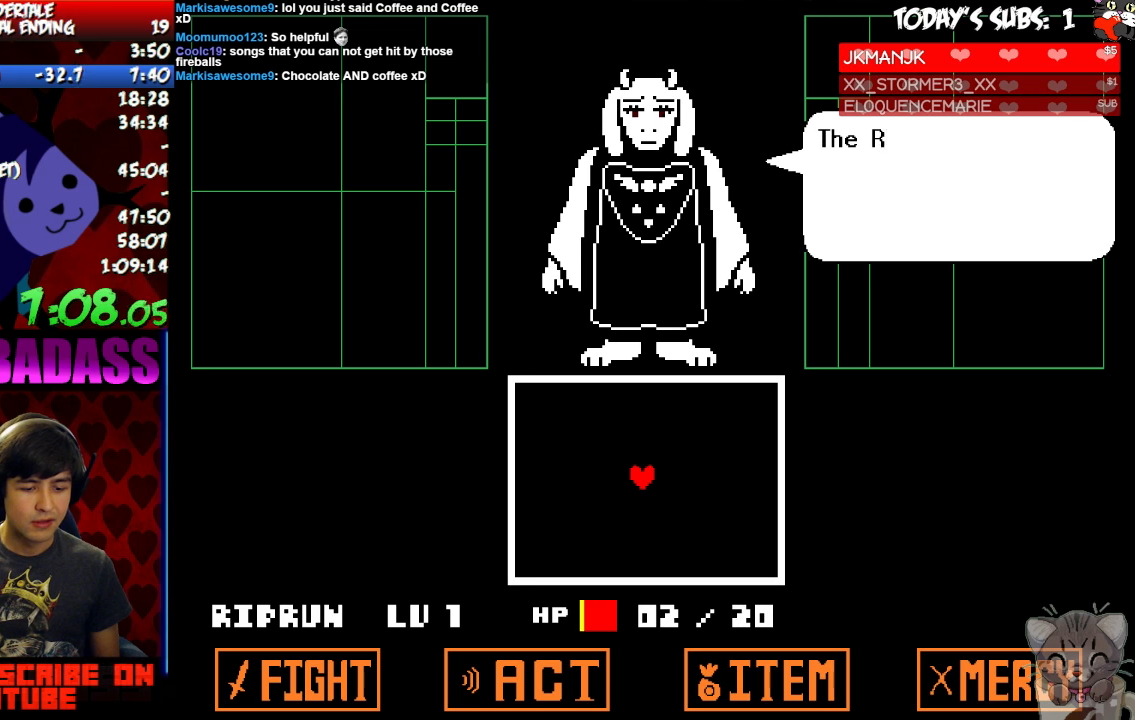
Gameplay with keyboard; each line is a JSON object with the keys held at the frame after it. "events" lists presses ("down") and releases ("up") of "c", "down", "escape", "left", "return", "right", "shift", "up", "x" and "z" between this image and that frame as [ms after this image, input, new state], when the widget could be followed in between. No other keys are recorded. Mouse input is not recorded.
{"keys": [], "events": [[33, "x", "down"], [33, "z", "up"], [66, "x", "up"], [100, "return", "down"], [100, "shift", "down"], [133, "shift", "up"], [166, "return", "up"], [200, "z", "down"], [233, "x", "down"], [233, "z", "up"], [300, "return", "down"], [300, "x", "up"], [333, "return", "up"], [400, "z", "down"], [433, "x", "down"], [466, "z", "up"], [500, "x", "up"]]}
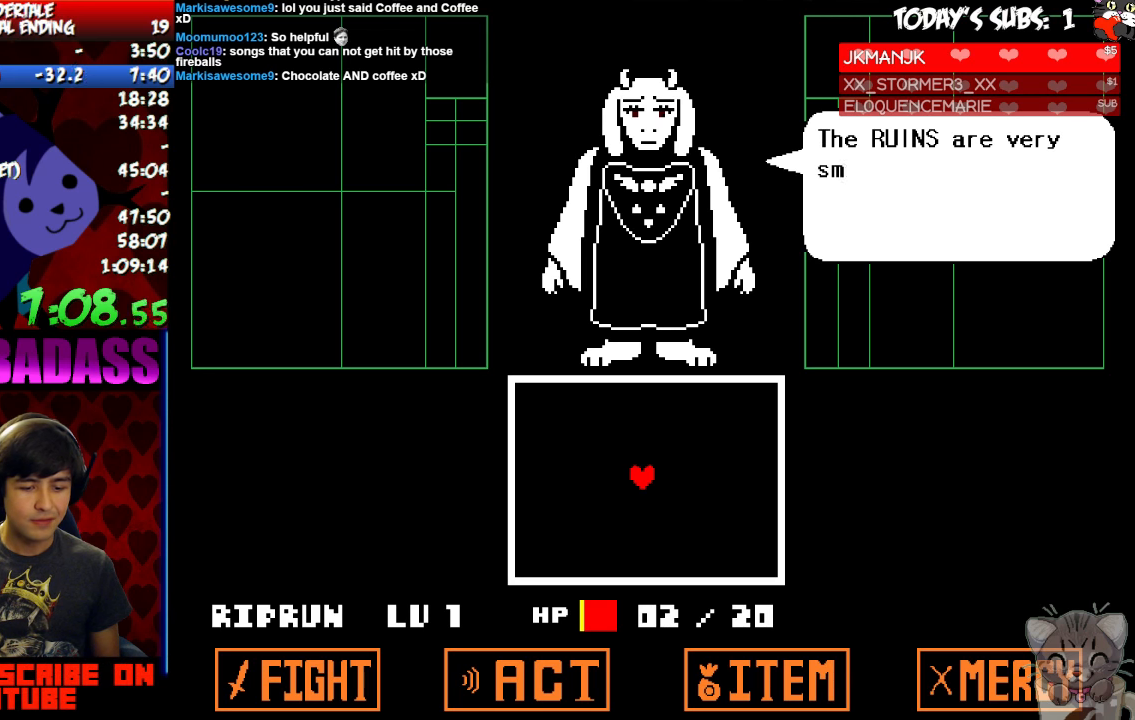
{"keys": ["return", "shift"], "events": [[33, "return", "down"], [33, "shift", "down"], [100, "return", "up"], [100, "shift", "up"], [100, "z", "down"], [166, "x", "down"], [166, "z", "up"], [233, "return", "down"], [233, "x", "up"], [266, "shift", "down"], [333, "return", "up"], [333, "shift", "up"], [333, "z", "down"], [366, "x", "down"], [400, "z", "up"], [466, "return", "down"], [466, "x", "up"], [500, "shift", "down"]]}
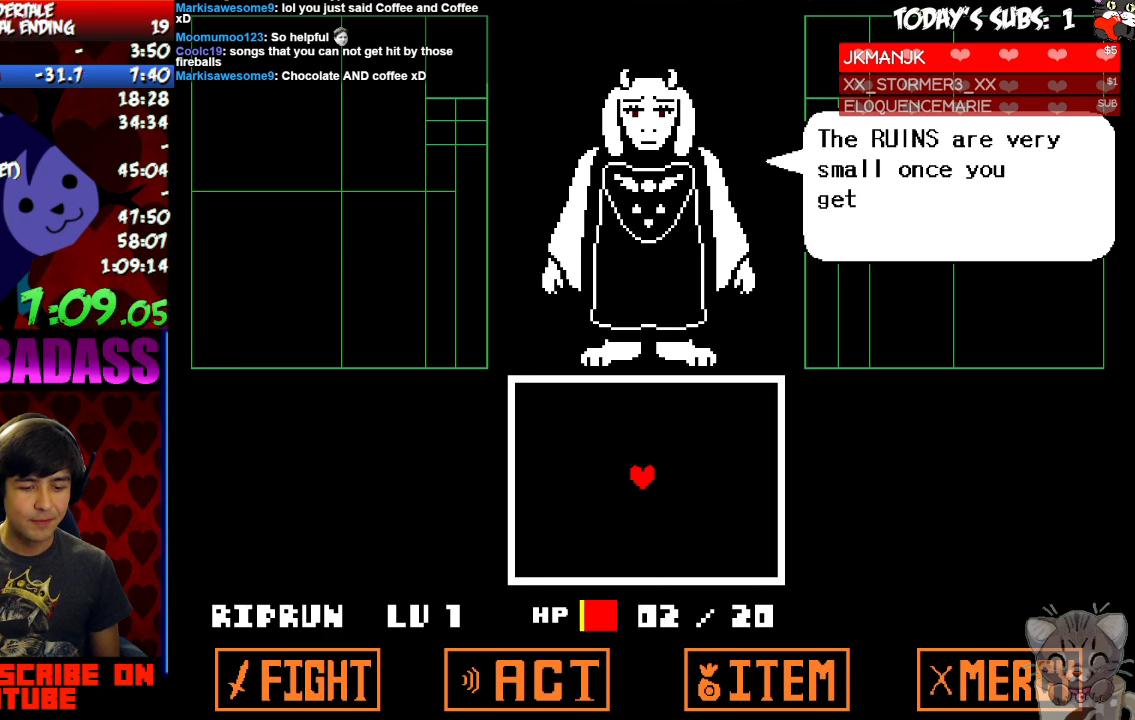
{"keys": ["z"]}
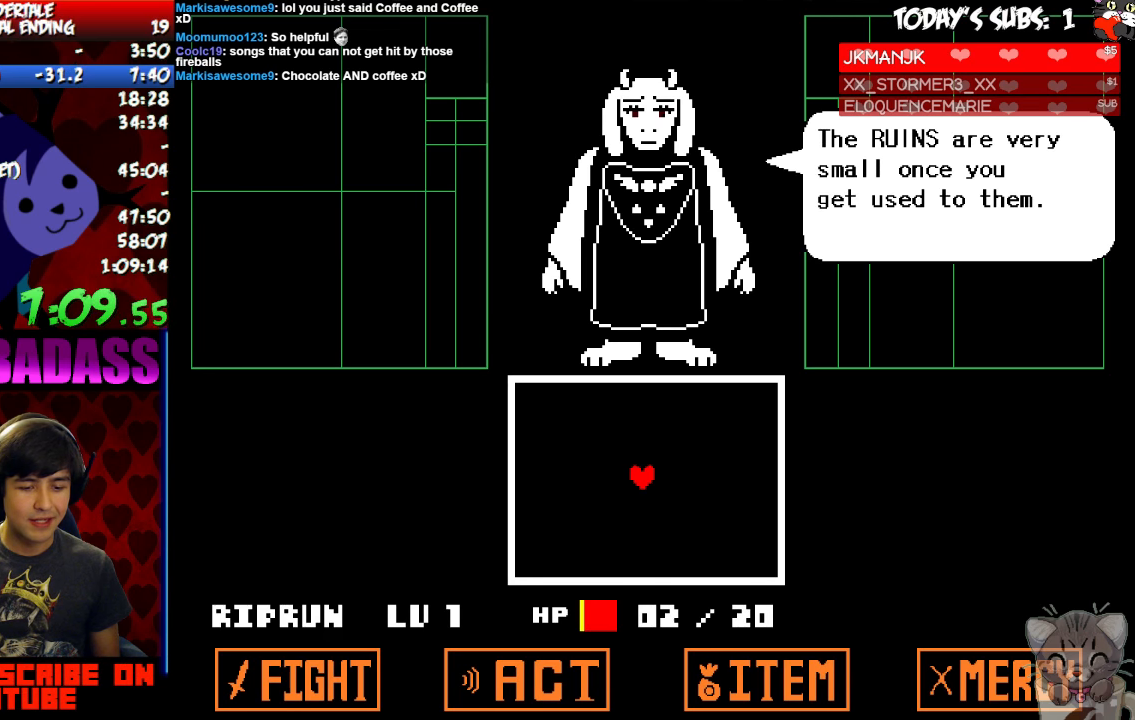
{"keys": ["x"], "events": [[66, "x", "down"], [66, "z", "up"], [133, "return", "down"], [133, "shift", "down"], [133, "x", "up"], [166, "return", "up"], [166, "shift", "up"], [200, "z", "down"], [233, "x", "down"], [233, "z", "up"], [300, "x", "up"], [333, "return", "down"], [333, "shift", "down"], [366, "return", "up"], [400, "shift", "up"], [433, "z", "down"], [466, "x", "down"], [500, "z", "up"]]}
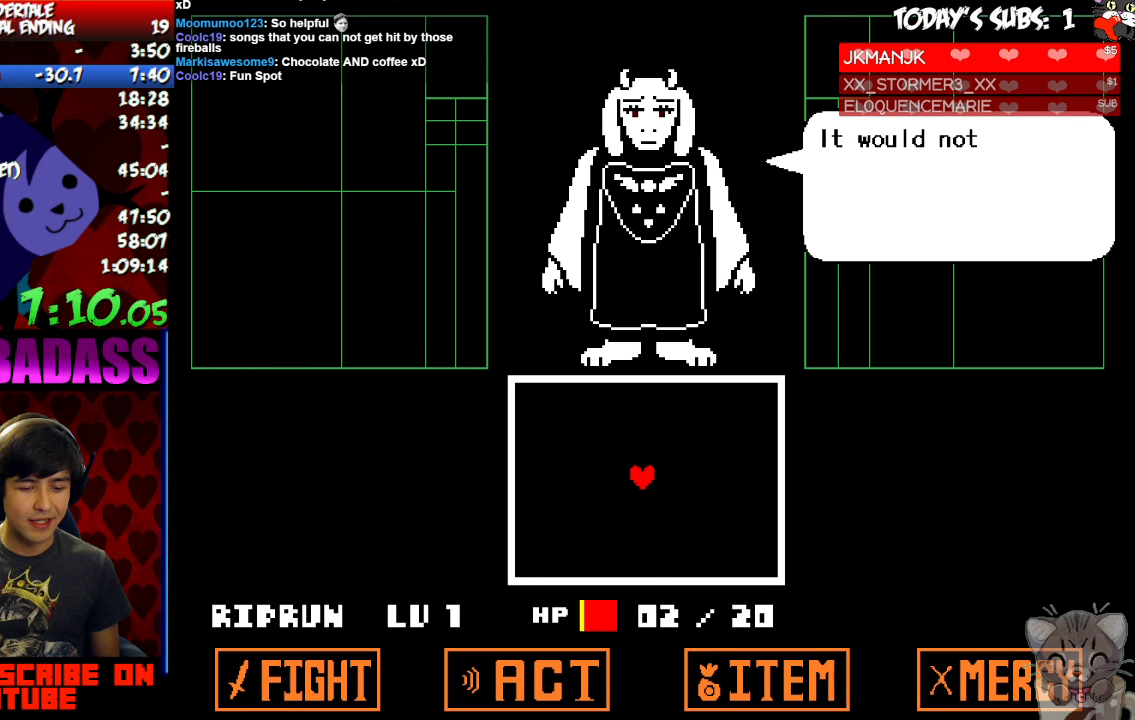
{"keys": ["return"], "events": [[33, "return", "down"], [33, "shift", "down"], [66, "x", "up"], [100, "return", "up"], [100, "shift", "up"], [133, "z", "down"], [200, "x", "down"], [200, "z", "up"], [266, "return", "down"], [266, "shift", "down"], [266, "x", "up"], [333, "return", "up"], [333, "shift", "up"], [366, "z", "down"], [400, "x", "down"], [433, "z", "up"], [466, "x", "up"], [500, "return", "down"]]}
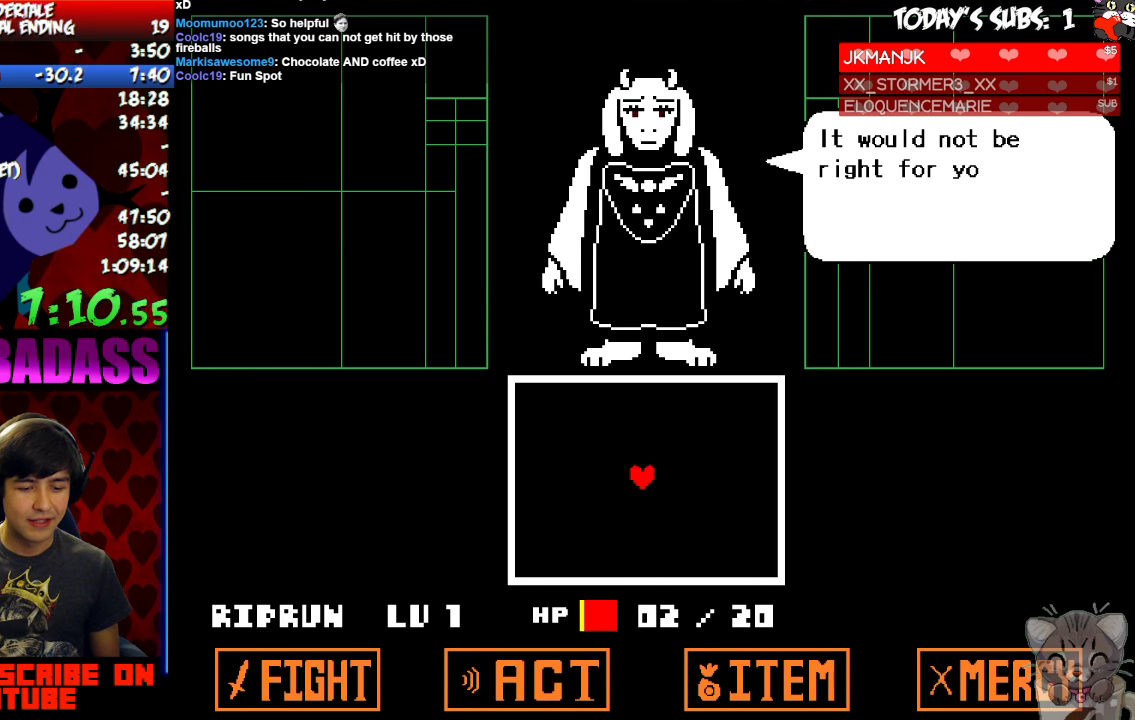
{"keys": ["shift"], "events": [[33, "return", "up"], [100, "z", "down"], [133, "z", "up"], [166, "x", "down"], [233, "return", "down"], [233, "x", "up"], [300, "return", "up"], [333, "z", "down"], [366, "x", "down"], [400, "z", "up"], [433, "x", "up"], [466, "return", "down"], [500, "return", "up"], [500, "shift", "down"]]}
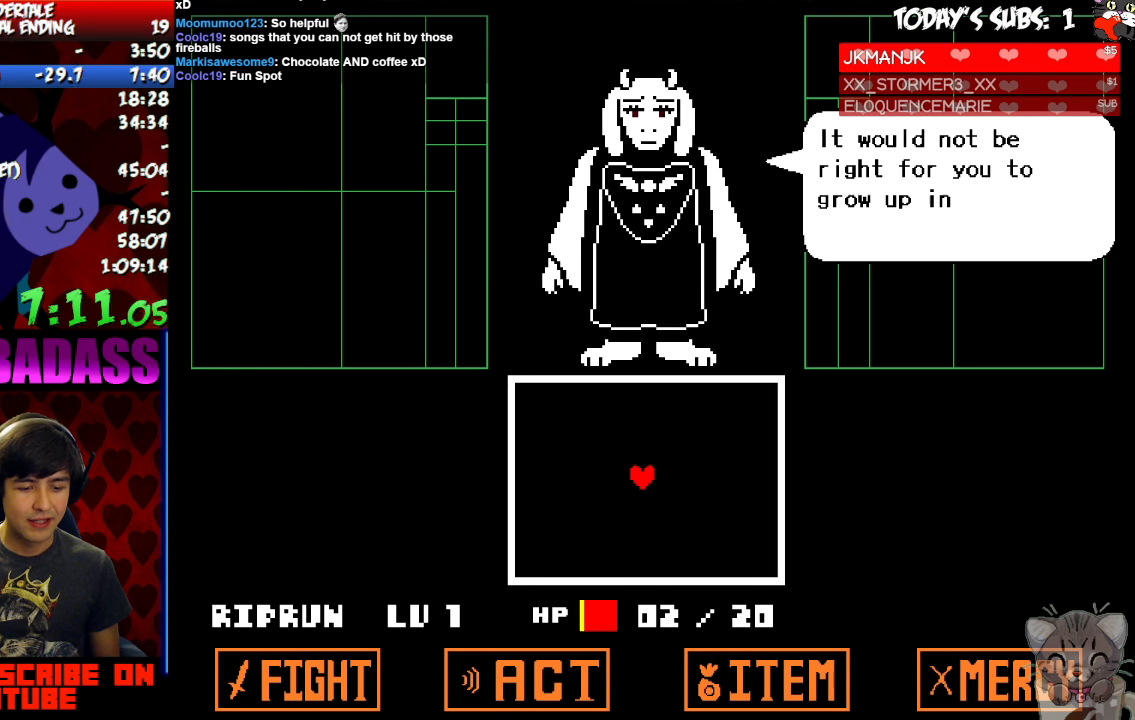
{"keys": [], "events": [[33, "shift", "up"], [66, "z", "down"], [100, "x", "down"], [133, "z", "up"], [166, "x", "up"], [200, "return", "down"], [233, "shift", "down"], [266, "return", "up"], [266, "shift", "up"], [300, "z", "down"], [333, "x", "down"], [333, "z", "up"], [400, "x", "up"], [433, "return", "down"], [466, "shift", "down"], [500, "return", "up"], [500, "shift", "up"]]}
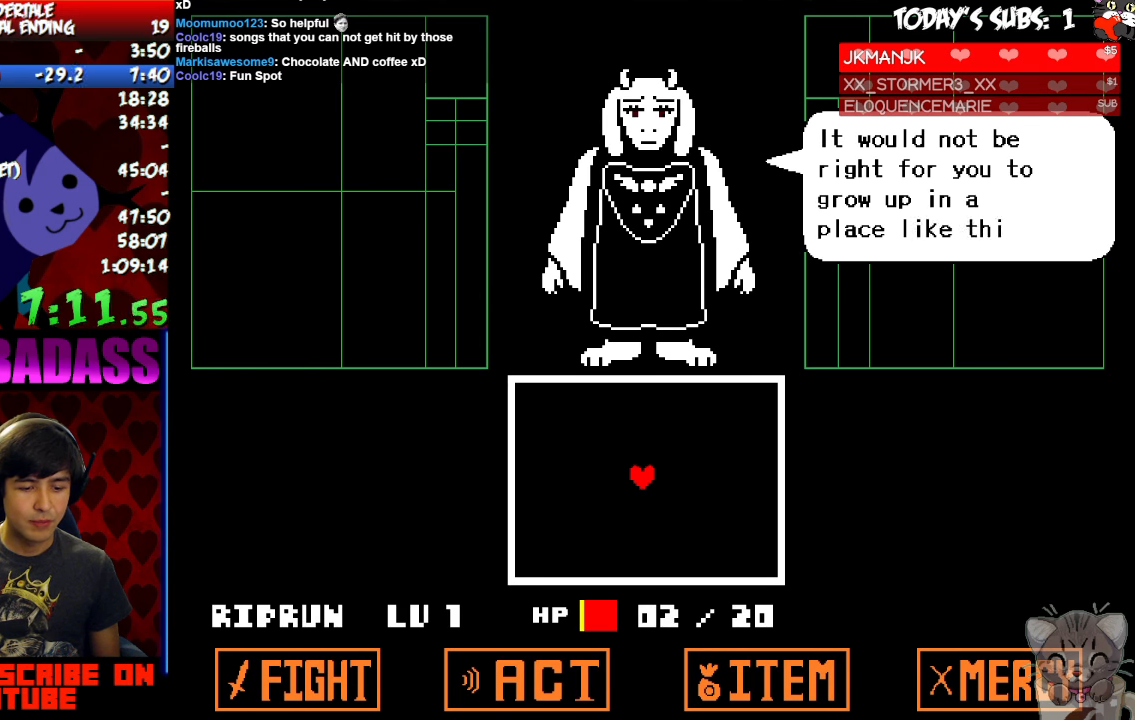
{"keys": ["z"], "events": [[66, "x", "down"], [133, "x", "up"], [166, "return", "down"], [166, "shift", "down"], [233, "return", "up"], [233, "shift", "up"], [266, "z", "down"], [300, "x", "down"], [300, "z", "up"], [366, "return", "down"], [366, "shift", "down"], [366, "x", "up"], [433, "return", "up"], [433, "shift", "up"], [500, "z", "down"]]}
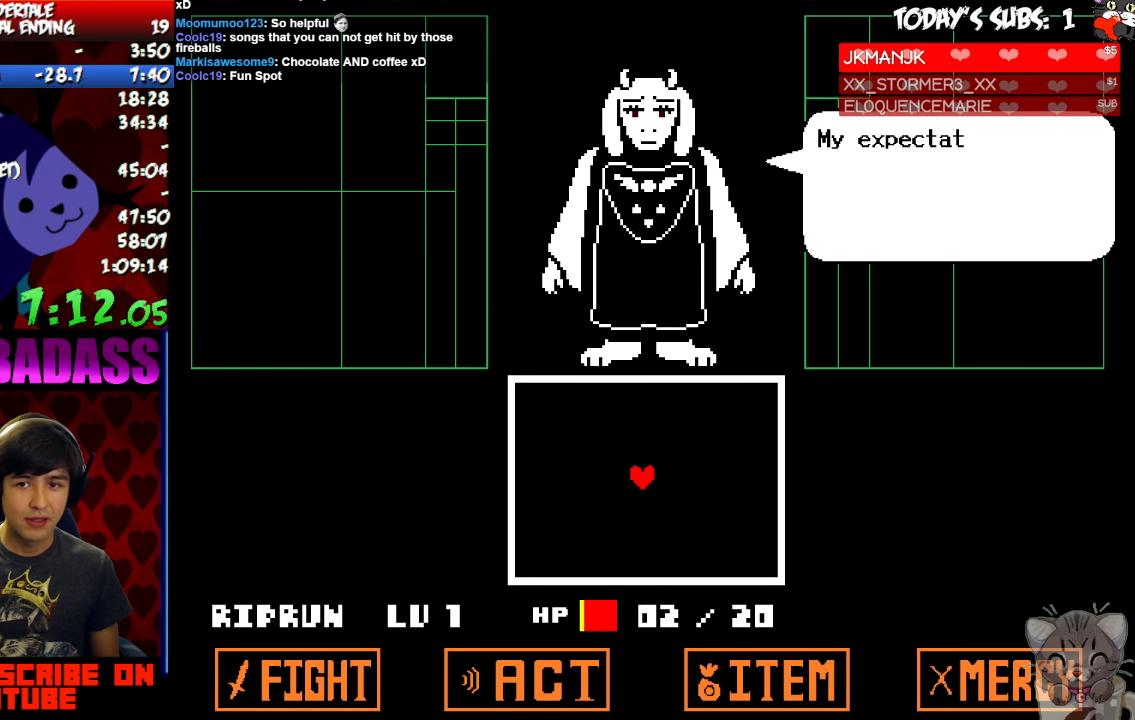
{"keys": ["z"], "events": [[33, "x", "down"], [33, "z", "up"], [100, "return", "down"], [100, "shift", "down"], [100, "x", "up"], [166, "return", "up"], [166, "shift", "up"], [233, "z", "down"], [266, "x", "down"], [300, "z", "up"], [333, "return", "down"], [333, "shift", "down"], [333, "x", "up"], [400, "return", "up"], [400, "shift", "up"], [466, "z", "down"]]}
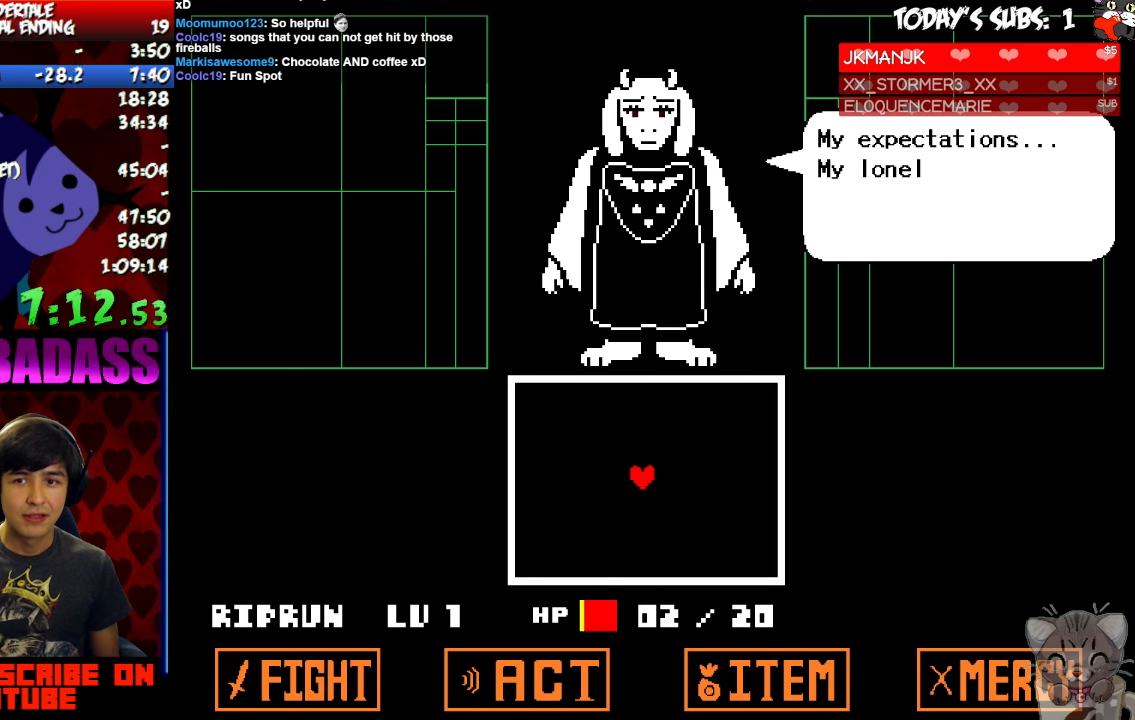
{"keys": ["x"], "events": [[33, "x", "down"], [33, "z", "up"], [66, "return", "down"], [66, "shift", "down"], [100, "return", "up"], [100, "x", "up"], [166, "shift", "up"], [233, "z", "down"], [266, "x", "down"], [300, "return", "down"], [300, "shift", "down"], [300, "z", "up"], [333, "return", "up"], [333, "x", "up"], [400, "shift", "up"], [433, "z", "down"], [466, "x", "down"], [500, "z", "up"]]}
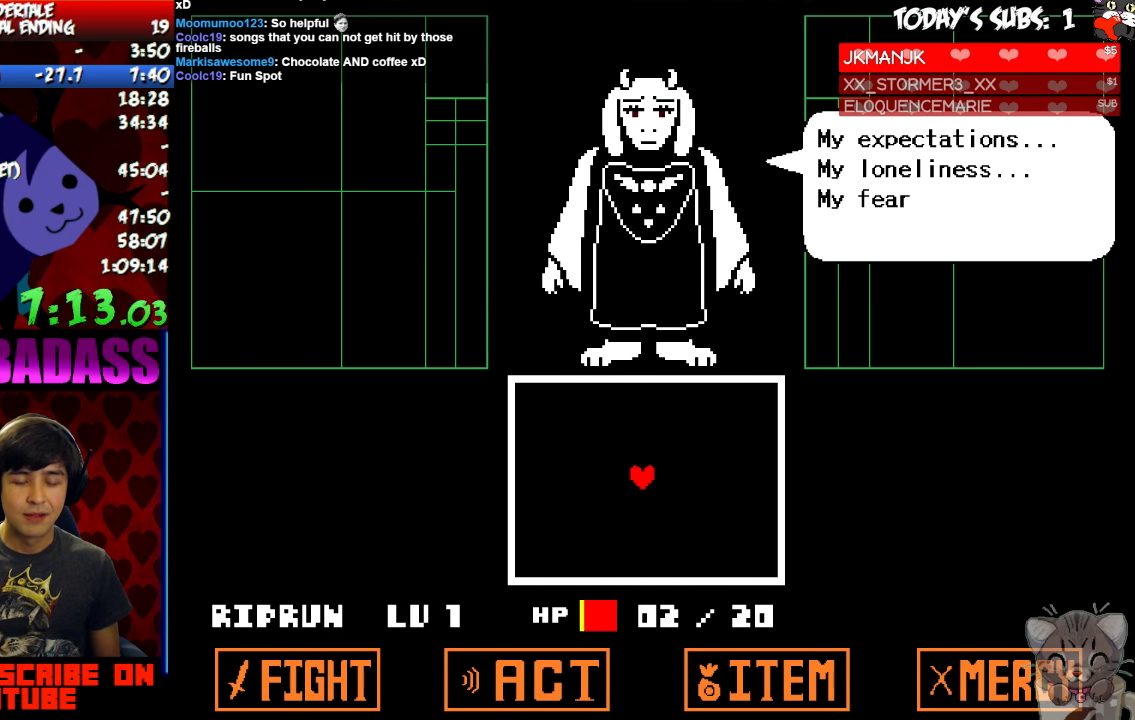
{"keys": ["return", "shift"], "events": [[33, "return", "down"], [33, "shift", "down"], [33, "x", "up"], [66, "return", "up"], [133, "shift", "up"], [166, "z", "down"], [233, "x", "down"], [233, "z", "up"], [266, "return", "down"], [266, "x", "up"], [333, "return", "up"], [333, "shift", "down"], [366, "shift", "up"], [399, "z", "down"], [433, "x", "down"], [466, "z", "up"], [499, "return", "down"], [499, "x", "up"], [533, "shift", "down"]]}
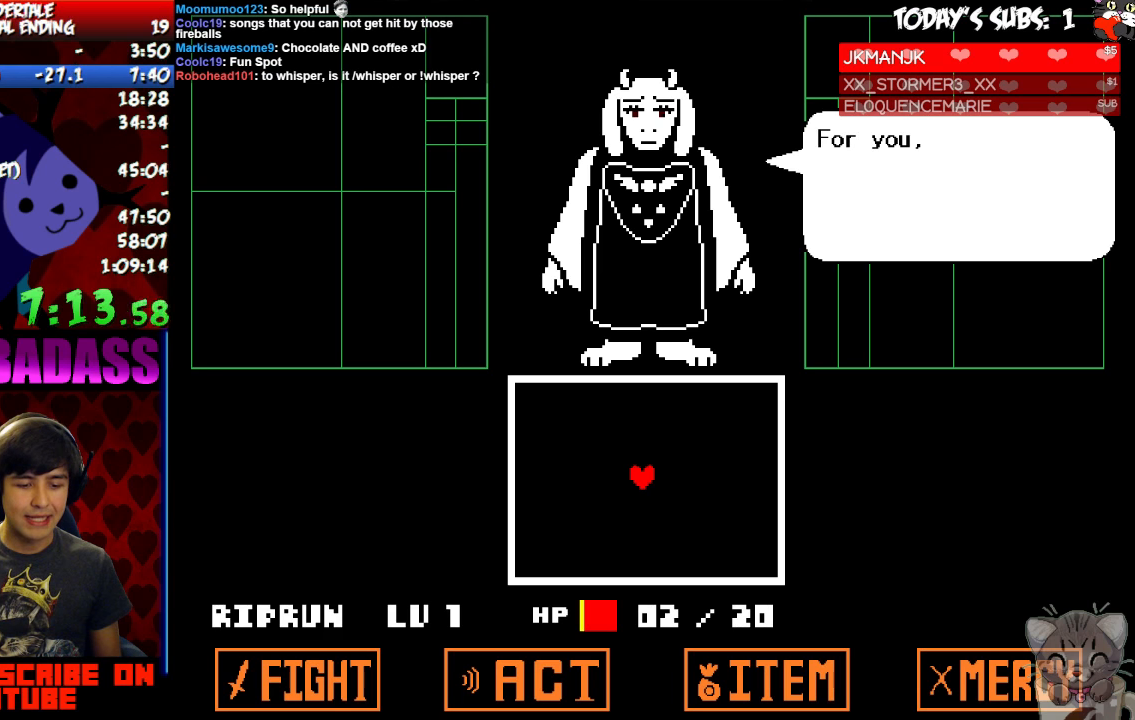
{"keys": ["return", "shift"]}
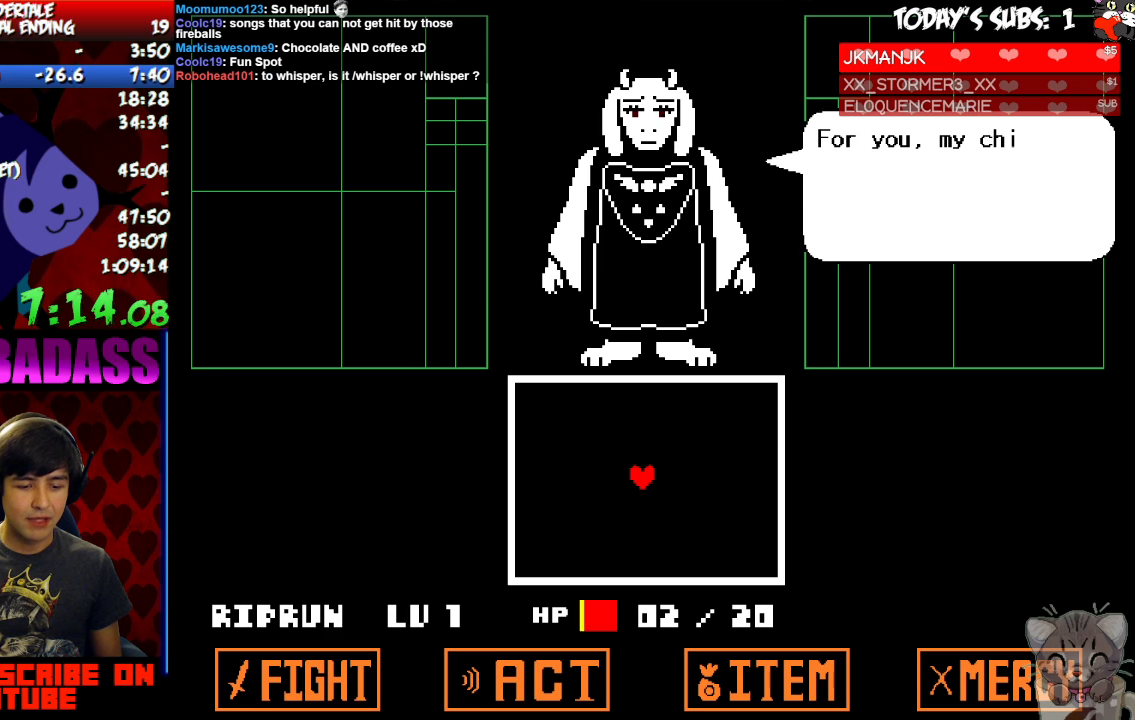
{"keys": ["return", "shift"], "events": [[33, "return", "up"], [66, "shift", "up"], [100, "z", "down"], [133, "x", "down"], [133, "z", "up"], [200, "return", "down"], [200, "shift", "down"], [233, "x", "up"], [300, "return", "up"], [300, "shift", "up"], [333, "z", "down"], [400, "x", "down"], [400, "z", "up"], [433, "return", "down"], [433, "shift", "down"], [433, "x", "up"]]}
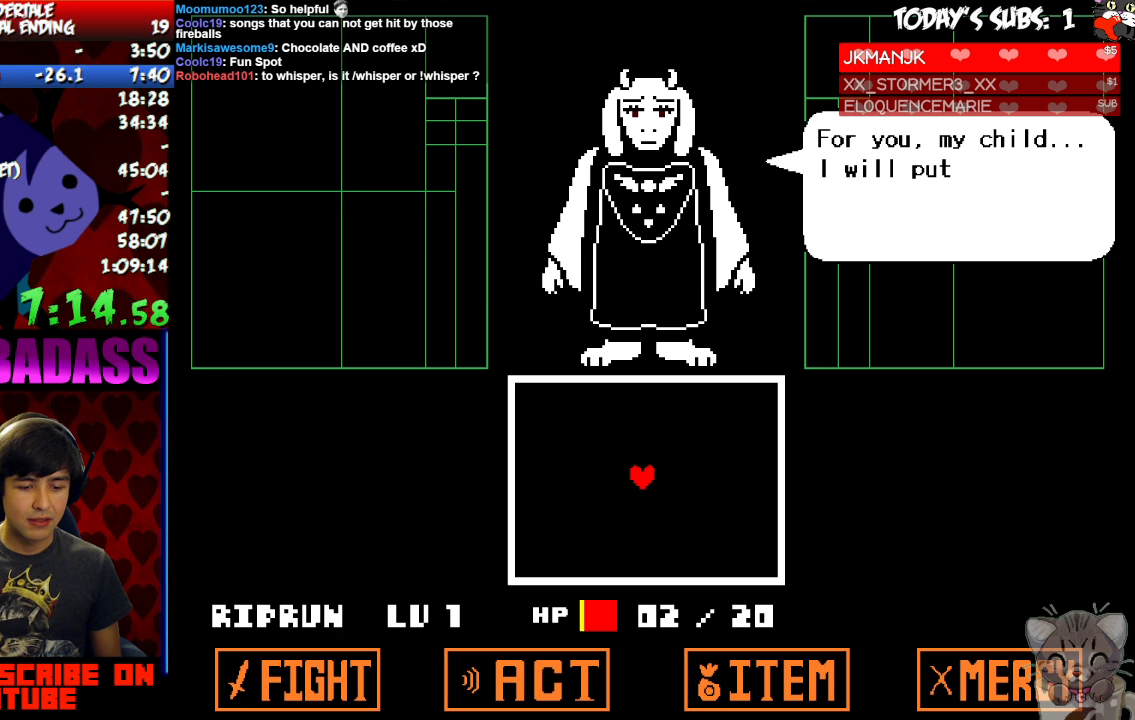
{"keys": ["shift"], "events": [[33, "return", "up"], [33, "shift", "up"], [66, "z", "down"], [100, "x", "down"], [100, "z", "up"], [200, "return", "down"], [200, "shift", "down"], [200, "x", "up"], [266, "return", "up"], [266, "shift", "up"], [333, "z", "down"], [366, "x", "down"], [400, "z", "up"], [433, "return", "down"], [466, "x", "up"], [500, "return", "up"], [500, "shift", "down"]]}
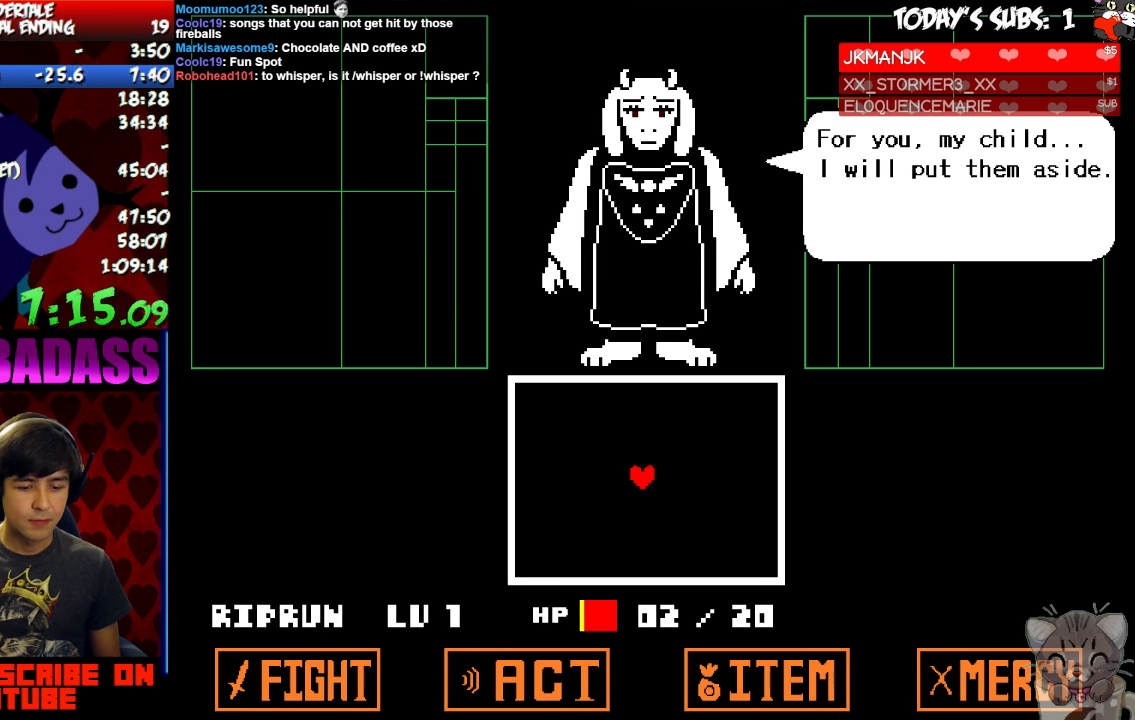
{"keys": [], "events": [[66, "shift", "up"], [66, "z", "down"], [133, "x", "down"], [133, "z", "up"], [200, "return", "down"], [200, "shift", "down"], [200, "x", "up"], [300, "return", "up"], [300, "shift", "up"], [333, "z", "down"], [366, "x", "down"], [400, "z", "up"], [433, "return", "down"], [433, "x", "up"], [466, "return", "up"]]}
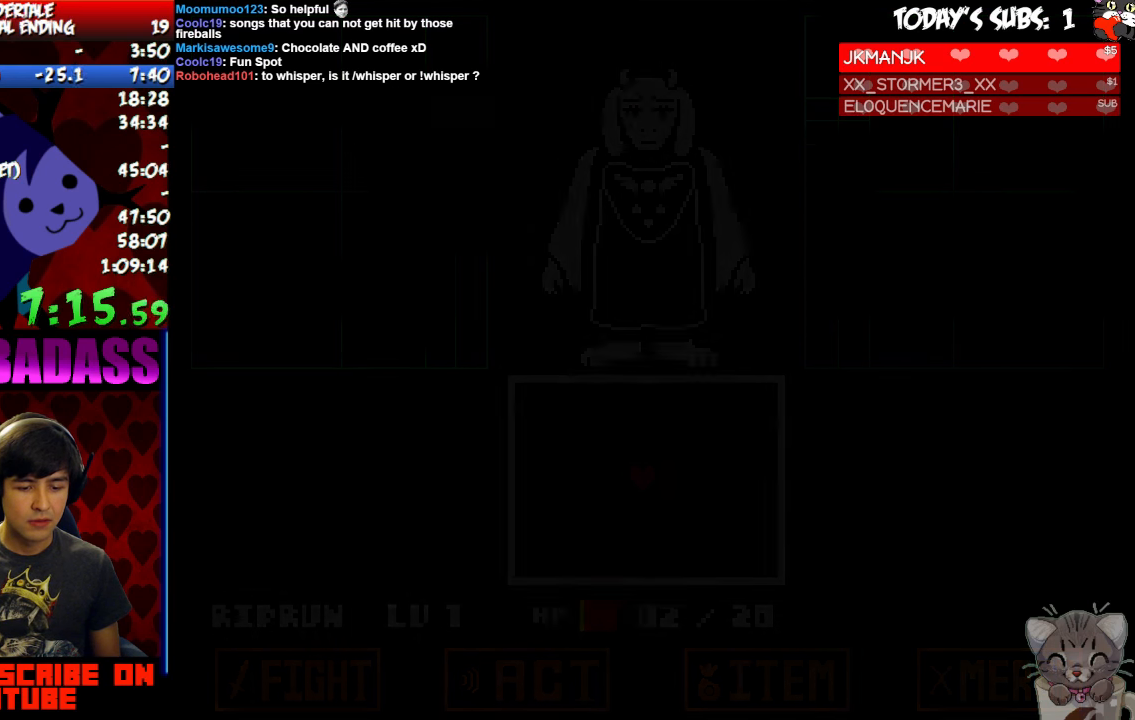
{"keys": ["z"], "events": [[466, "shift", "down"], [500, "shift", "up"], [500, "z", "down"]]}
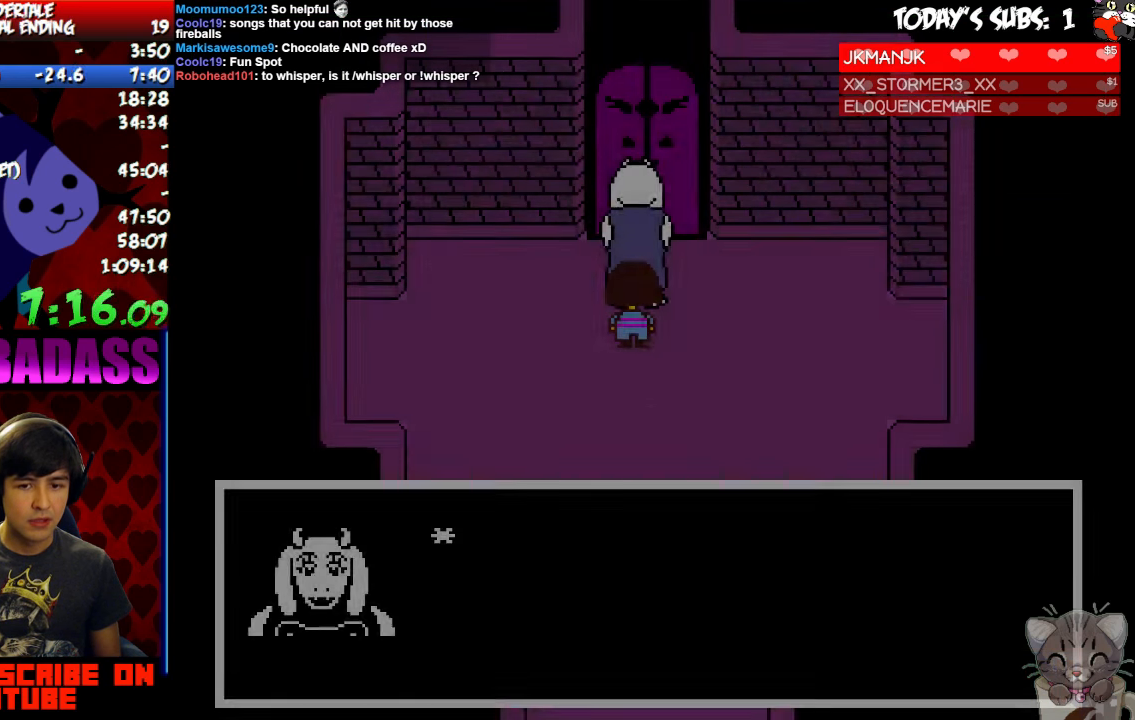
{"keys": [], "events": [[66, "x", "down"], [66, "z", "up"], [133, "shift", "down"], [133, "x", "up"], [166, "shift", "up"], [266, "x", "down"], [300, "return", "down"], [300, "x", "up"], [366, "return", "up"], [366, "shift", "down"], [400, "shift", "up"], [400, "z", "down"], [466, "z", "up"]]}
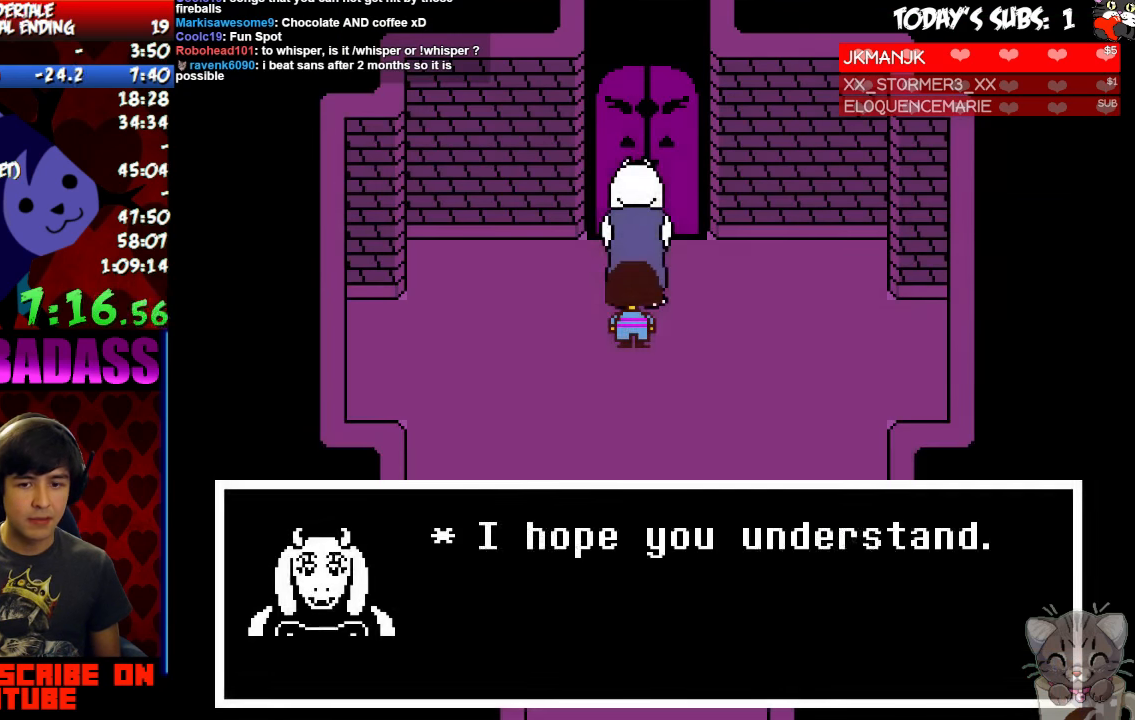
{"keys": [], "events": [[33, "return", "down"], [33, "shift", "down"], [66, "return", "up"], [100, "shift", "up"], [100, "z", "down"], [166, "x", "down"], [166, "z", "up"], [233, "return", "down"], [233, "shift", "down"], [233, "x", "up"], [300, "return", "up"], [300, "shift", "up"], [300, "z", "down"], [366, "x", "down"], [366, "z", "up"], [400, "x", "up"]]}
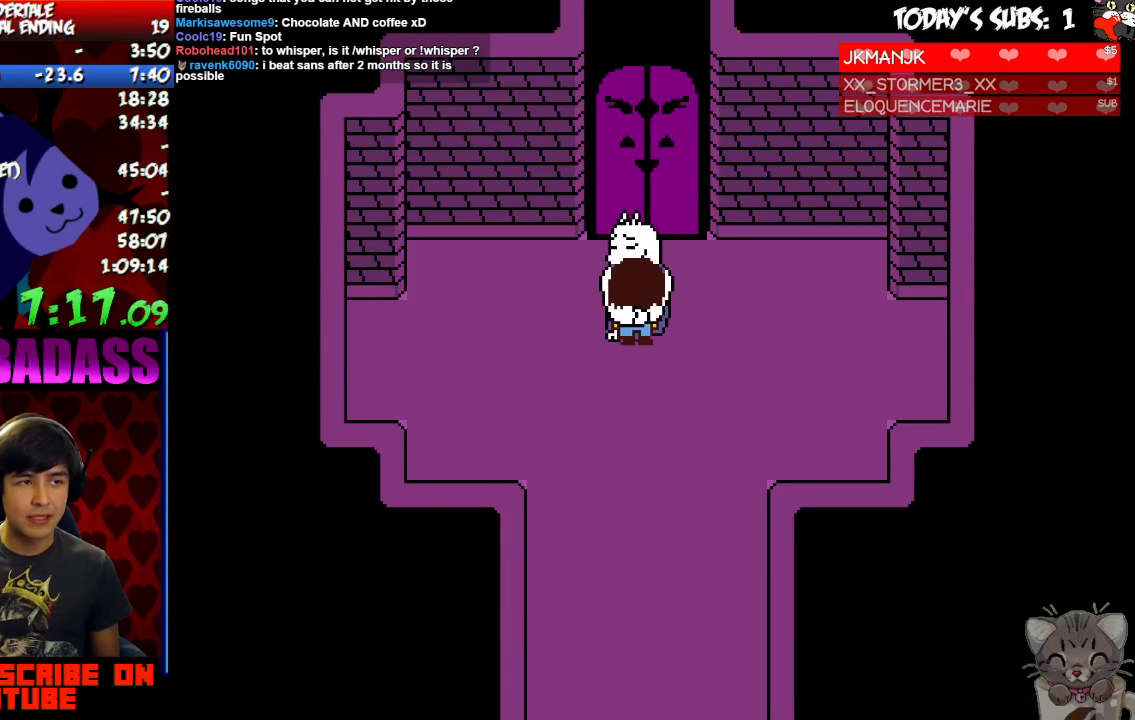
{"keys": [], "events": []}
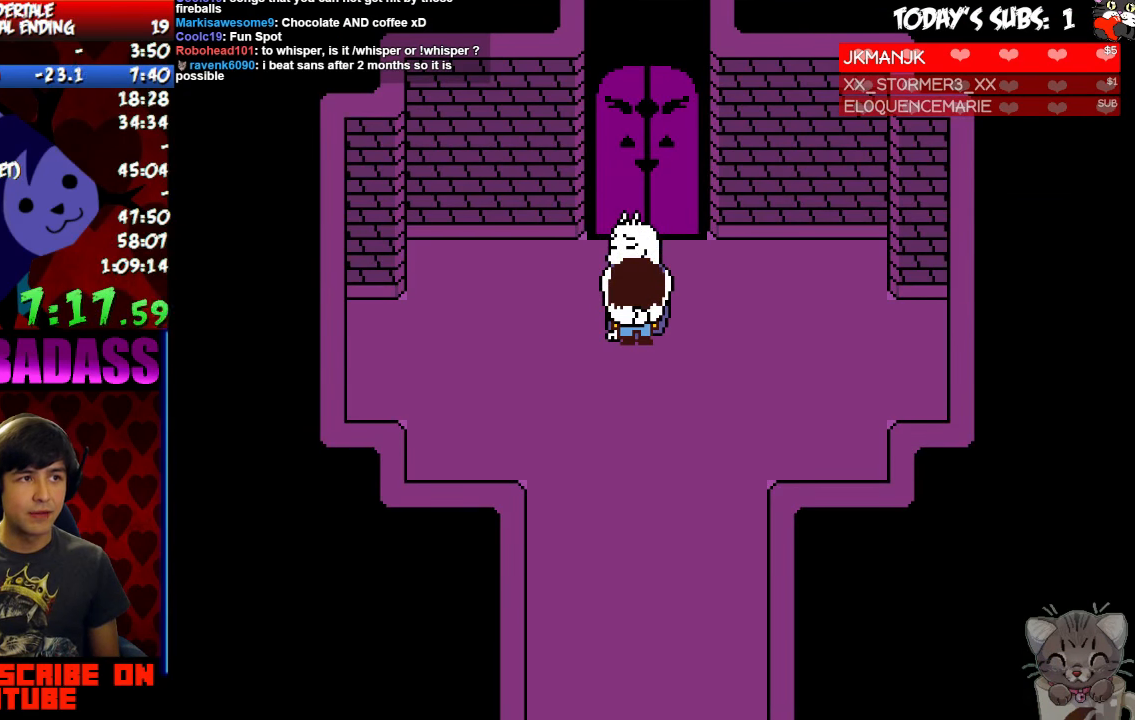
{"keys": ["up"], "events": [[466, "up", "down"]]}
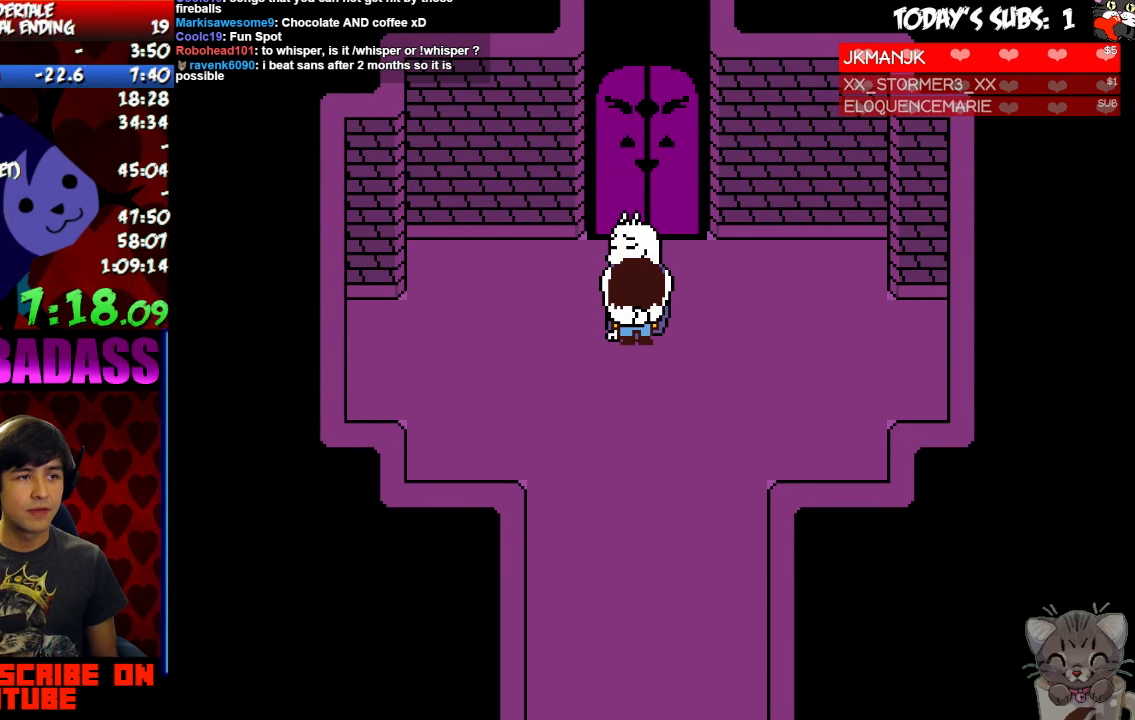
{"keys": ["up"], "events": []}
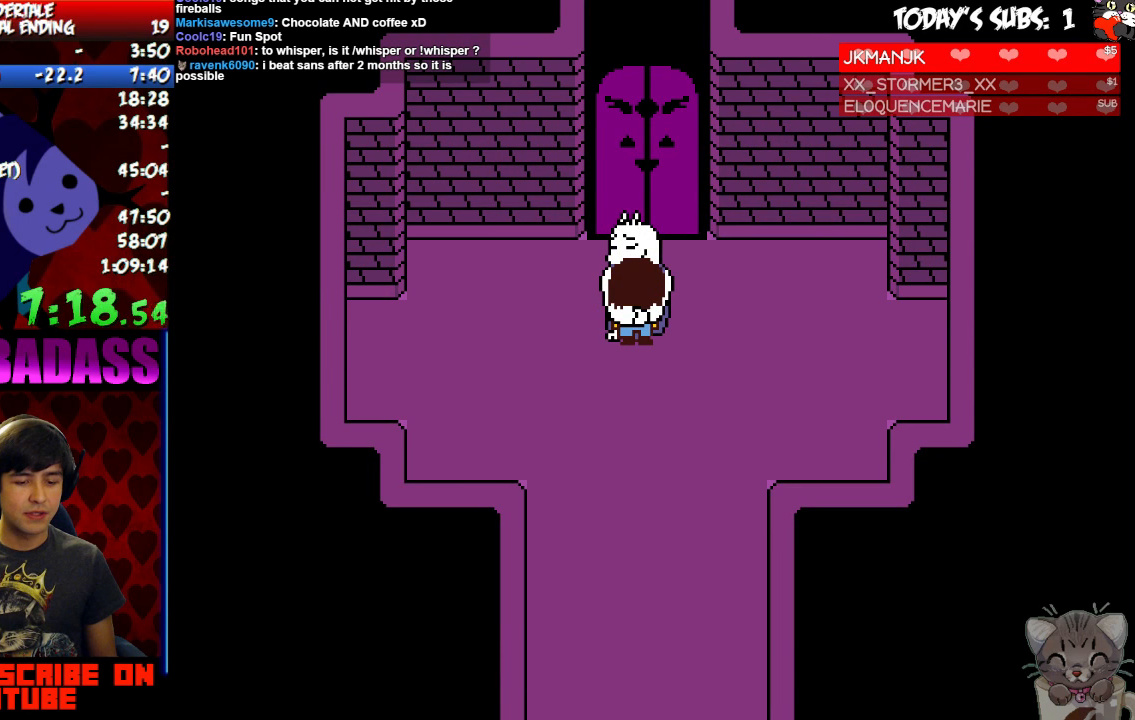
{"keys": ["up"], "events": []}
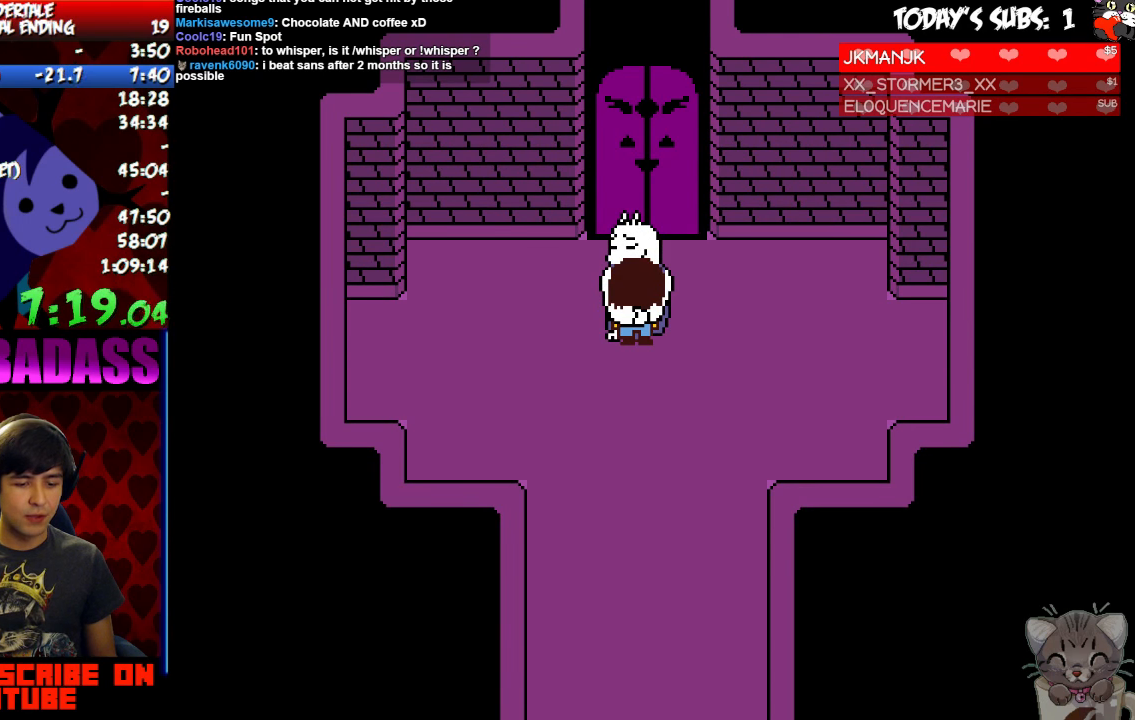
{"keys": ["up"], "events": []}
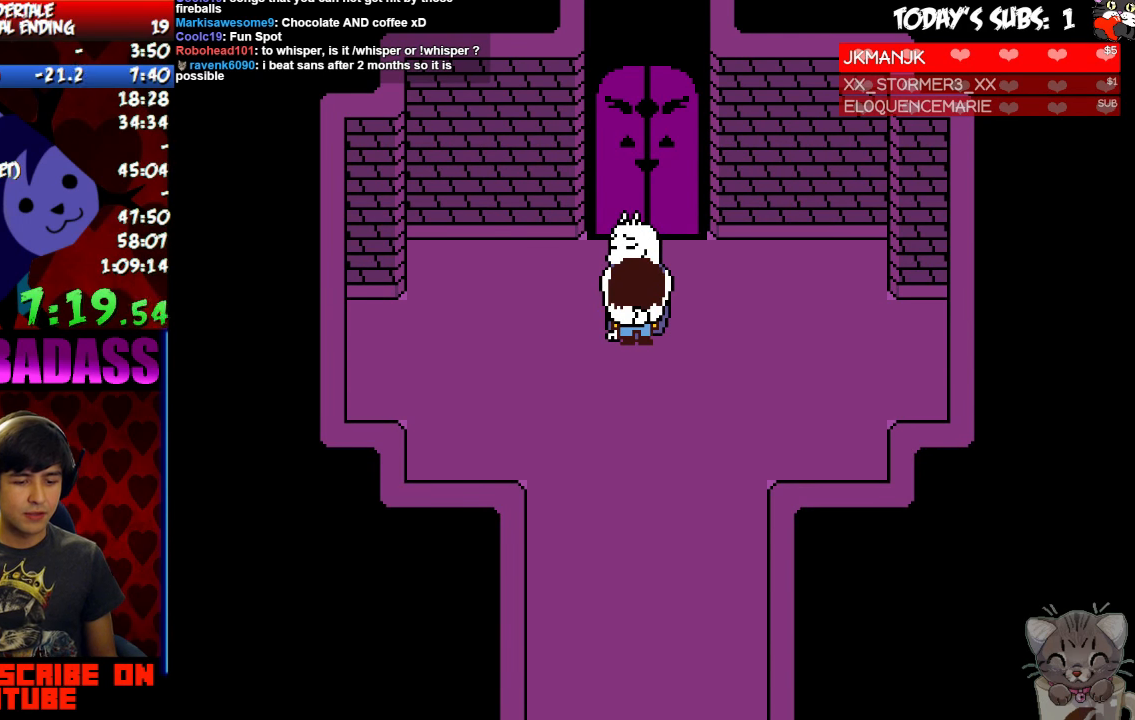
{"keys": ["up"], "events": []}
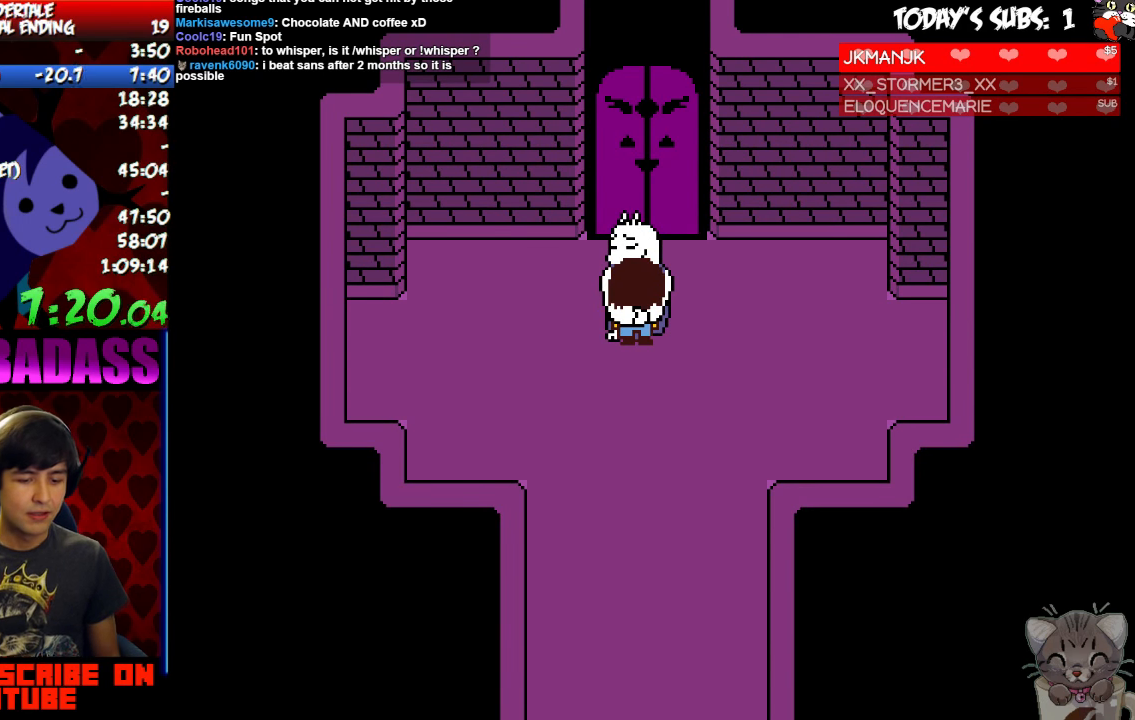
{"keys": ["up"], "events": []}
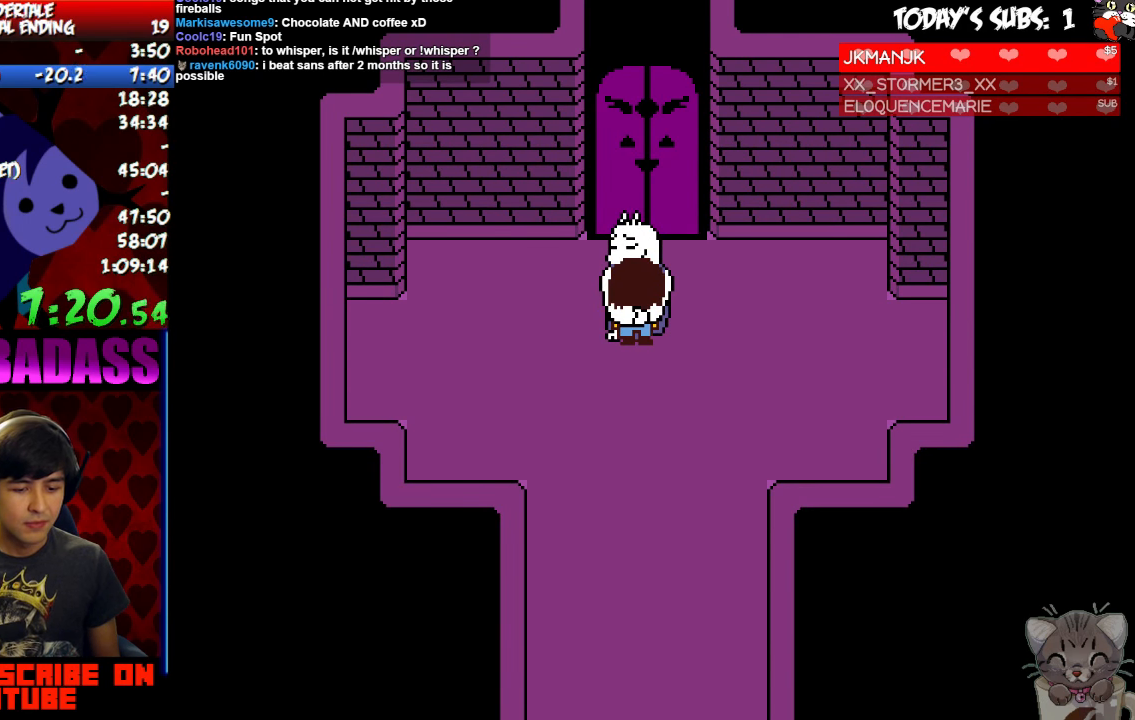
{"keys": ["up"], "events": []}
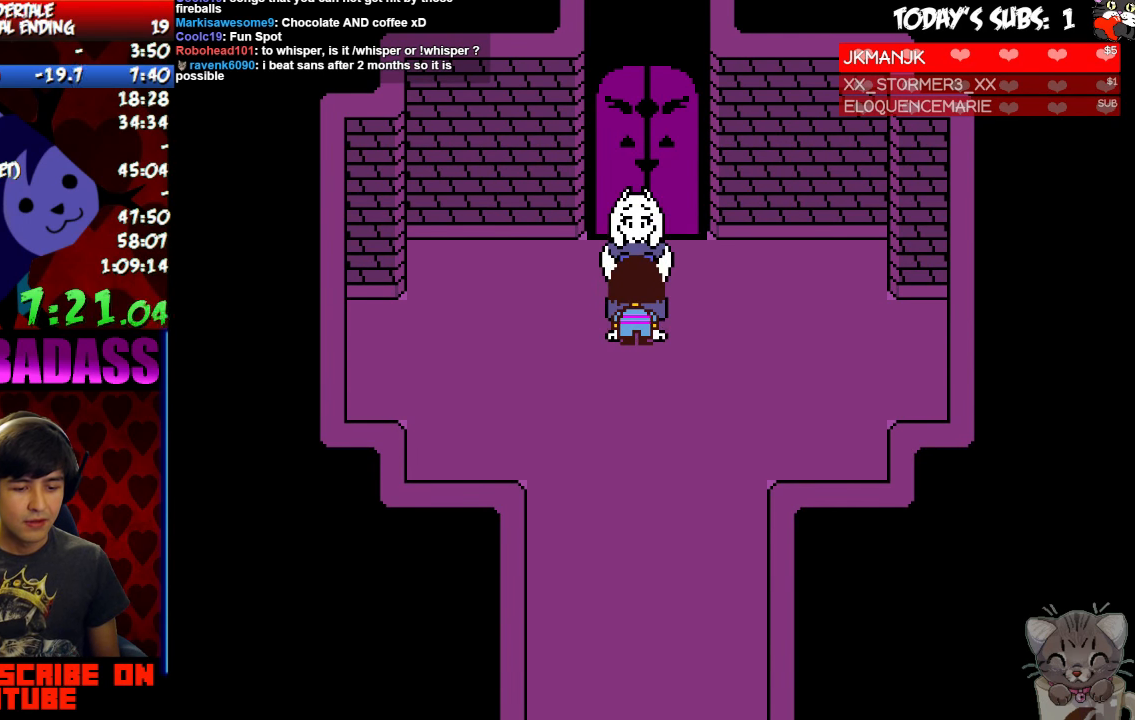
{"keys": ["up"], "events": []}
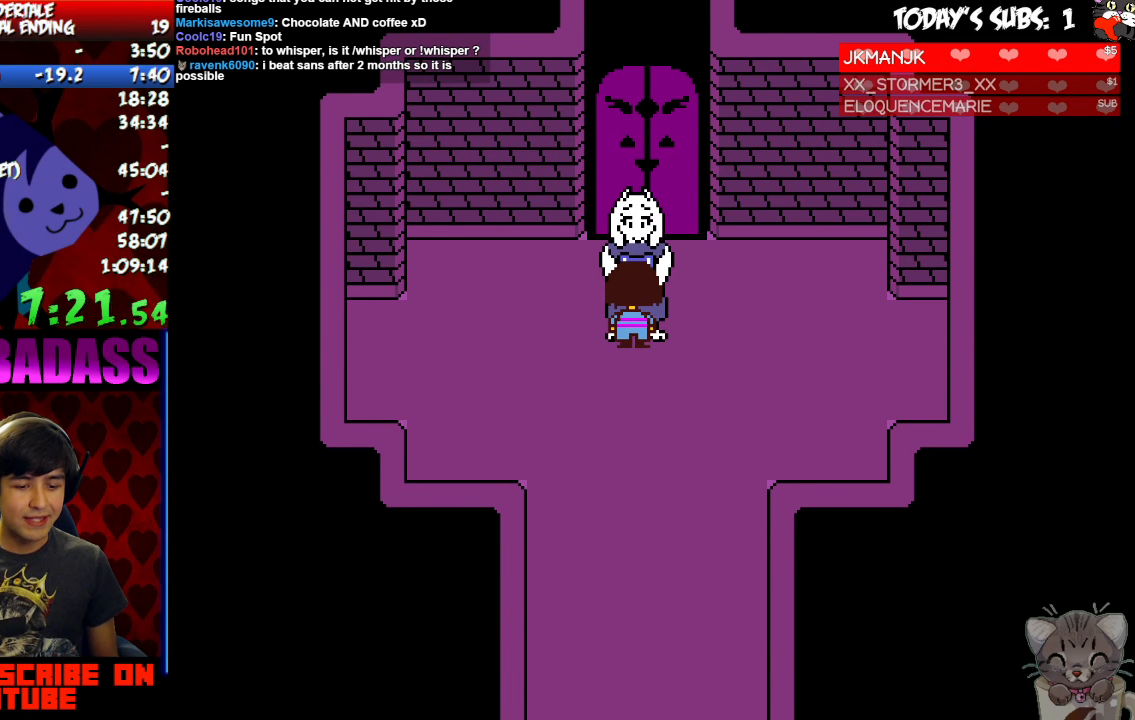
{"keys": ["up"], "events": []}
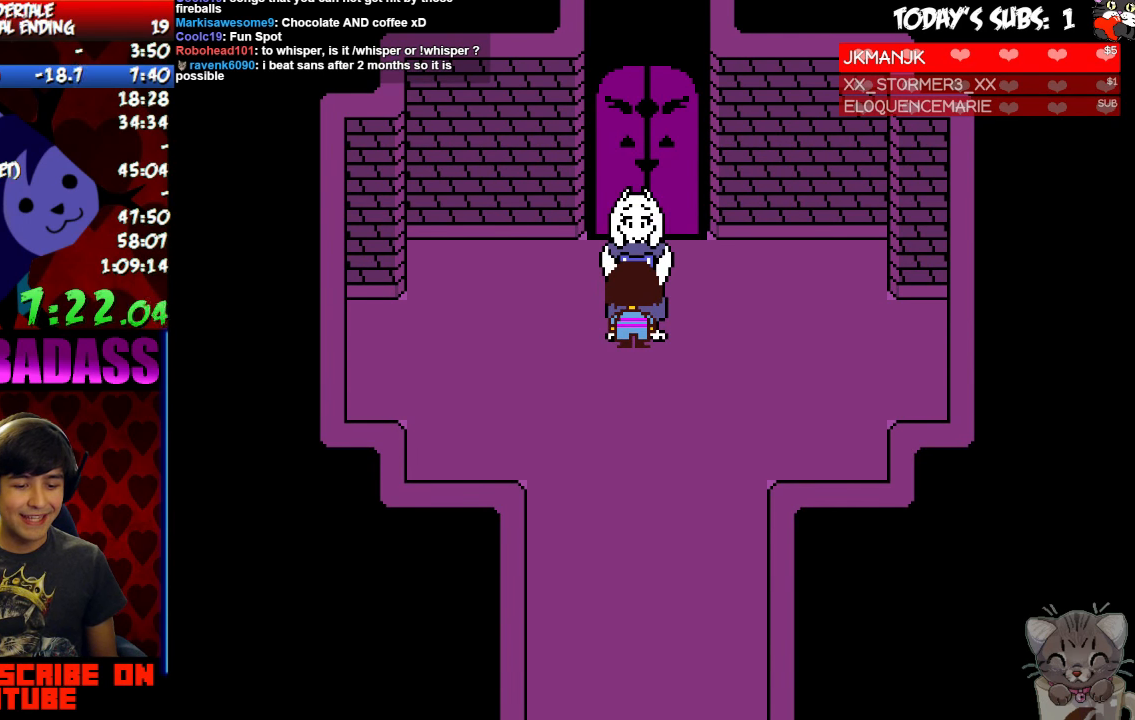
{"keys": ["up", "x"], "events": [[233, "z", "down"], [300, "return", "down"], [300, "z", "up"], [333, "shift", "down"], [400, "return", "up"], [400, "shift", "up"], [433, "z", "down"], [500, "x", "down"], [500, "z", "up"]]}
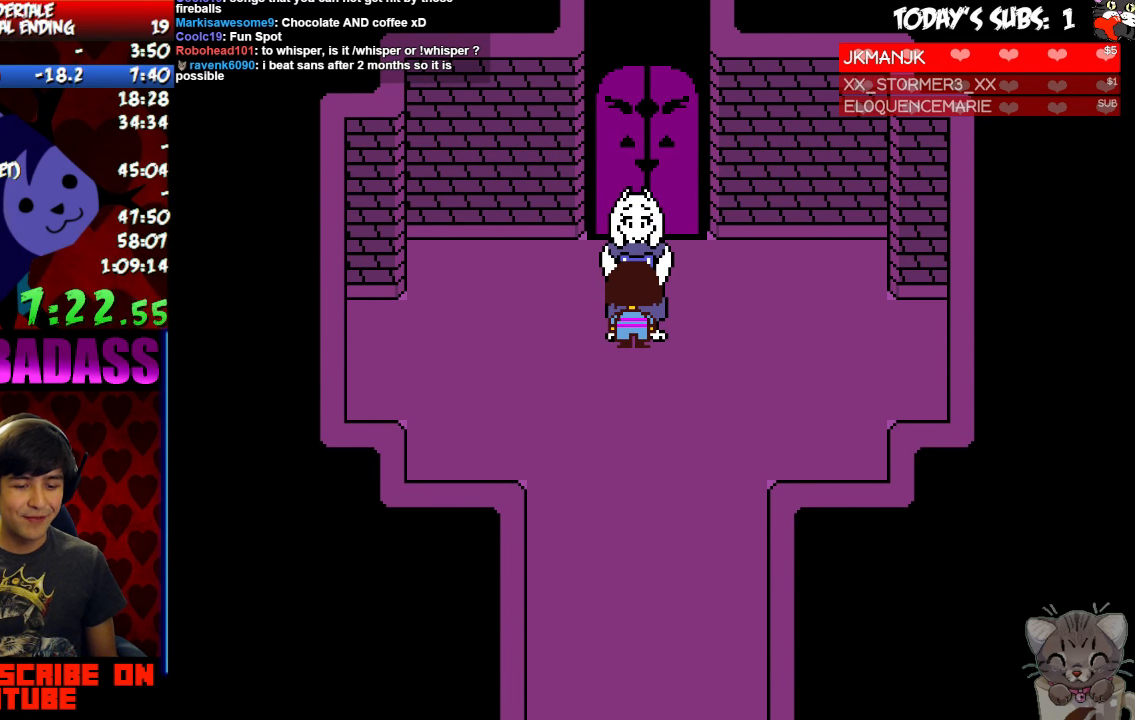
{"keys": ["return", "shift", "up"], "events": [[67, "return", "down"], [67, "shift", "down"], [67, "x", "up"], [133, "return", "up"], [133, "shift", "up"], [200, "x", "down"], [233, "x", "up"], [267, "return", "down"], [267, "shift", "down"], [300, "return", "up"], [333, "shift", "up"], [333, "z", "down"], [367, "x", "down"], [400, "z", "up"], [433, "x", "up"], [467, "return", "down"], [467, "shift", "down"]]}